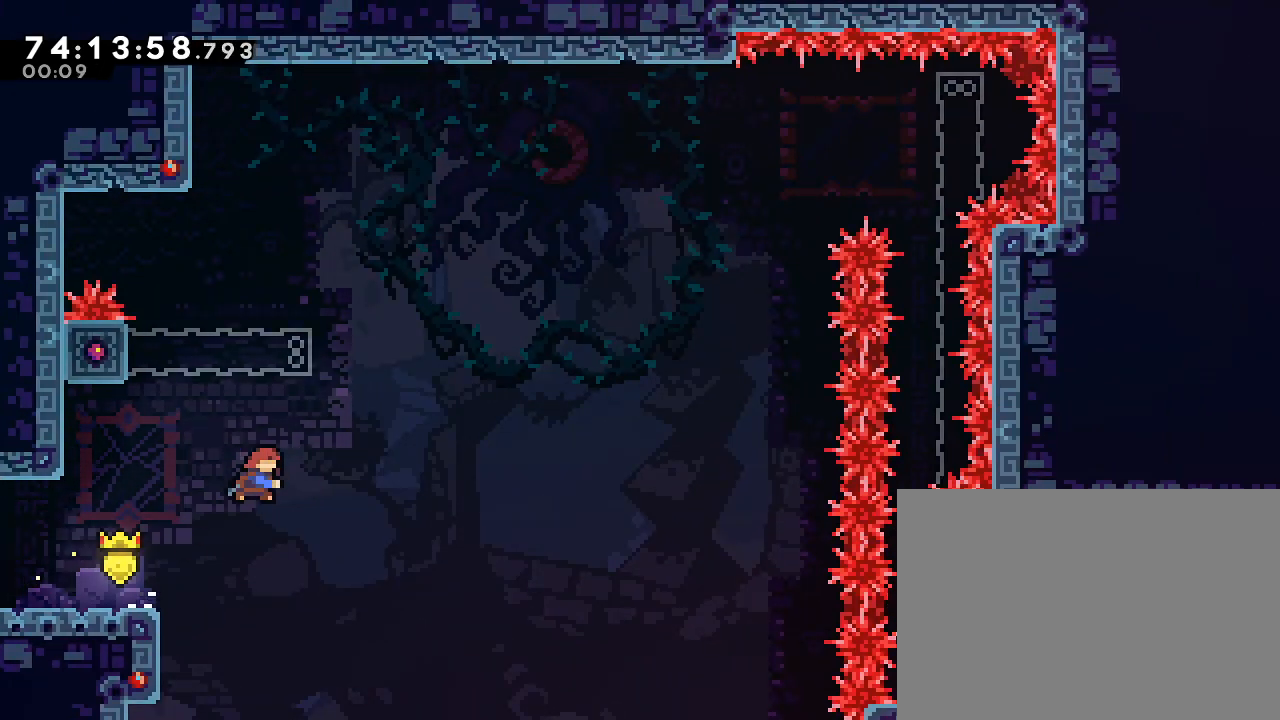
Gameplay with a controller (Nintendo layout); each line is a JSON object with the inputs held at the frame after it. "events" lists button and stick changes between this image and that frame as [ms after this image, input, new state], when the widget could be followed in between. Not read: L3 R3 right_stick.
{"buttons": ["A"], "left_stick": "right", "events": [[200, "A", "down"], [233, "B", "up"], [233, "left_stick", "right"]]}
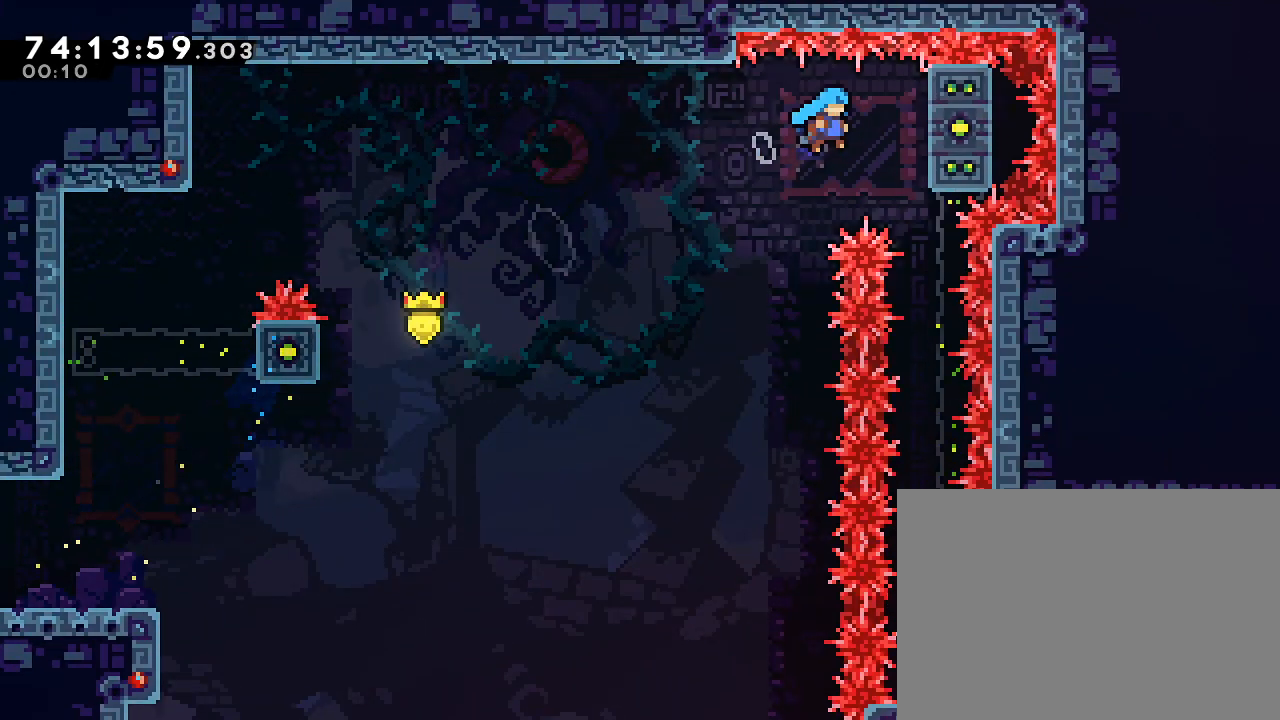
{"buttons": [], "left_stick": "center", "events": [[133, "A", "up"], [133, "R1", "down"], [233, "left_stick", "center"], [300, "R1", "up"]]}
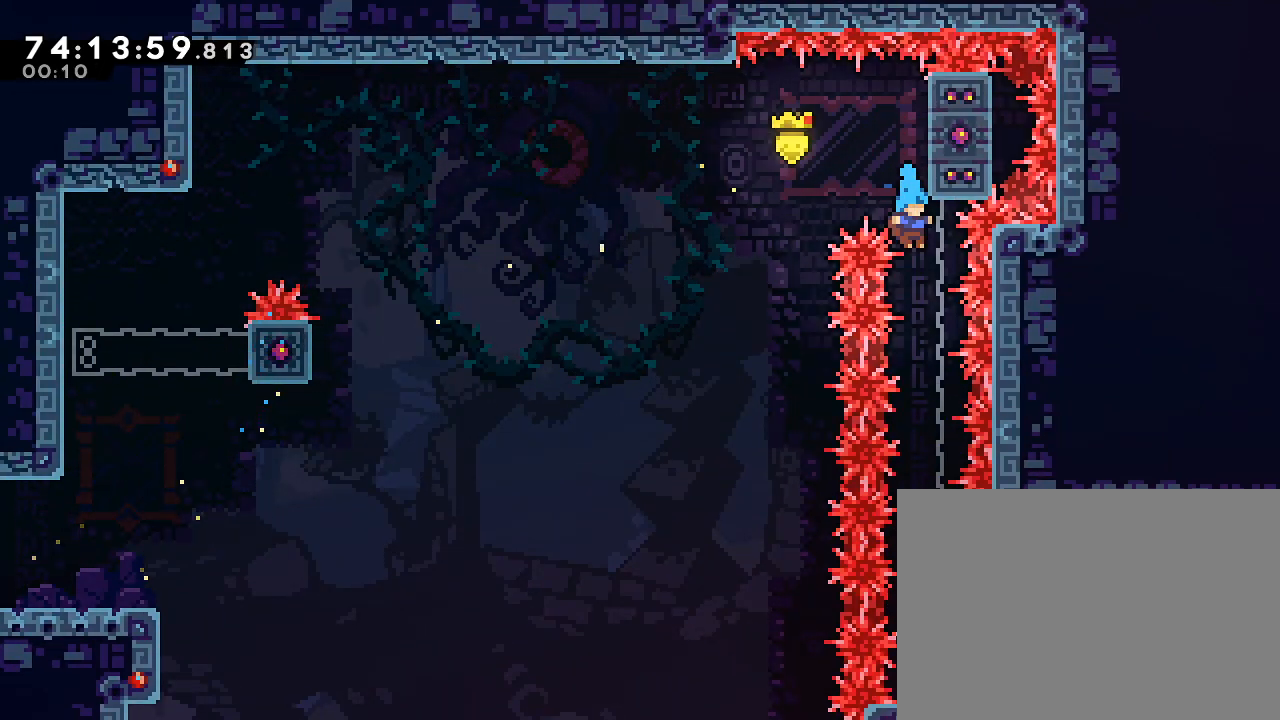
{"buttons": [], "left_stick": "right", "events": [[33, "left_stick", "down"], [500, "left_stick", "right"]]}
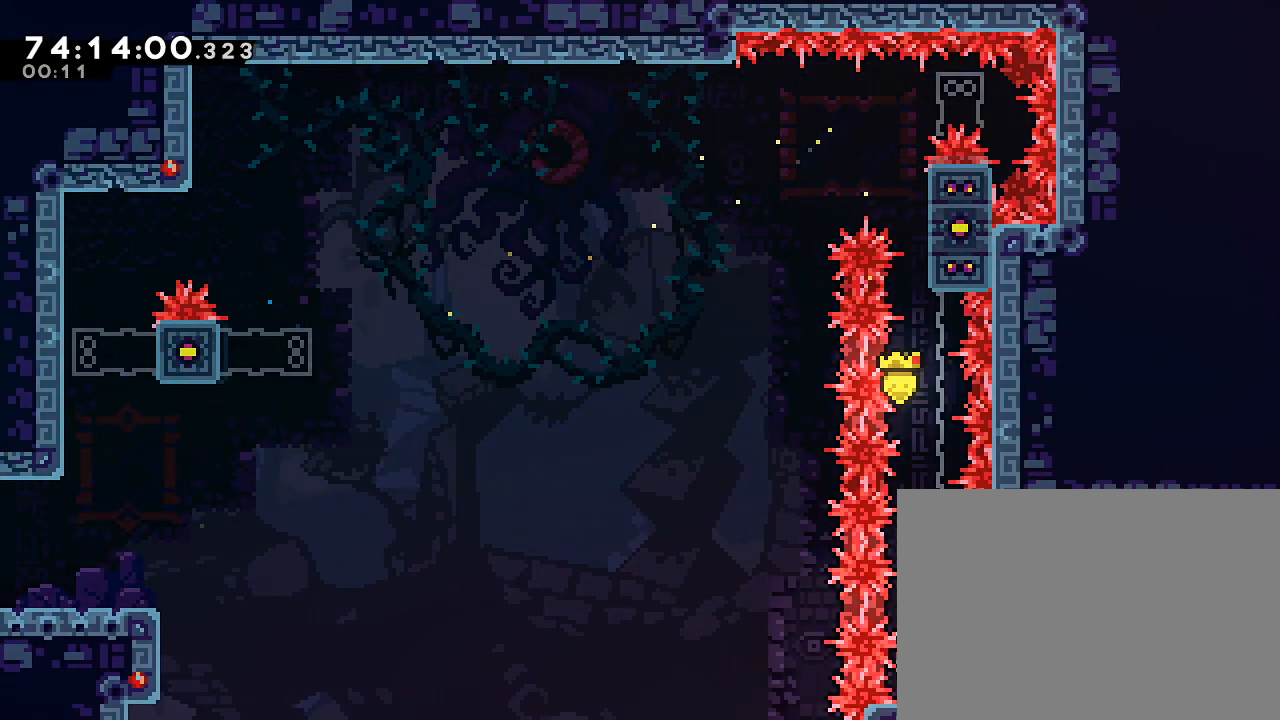
{"buttons": [], "left_stick": "right", "events": []}
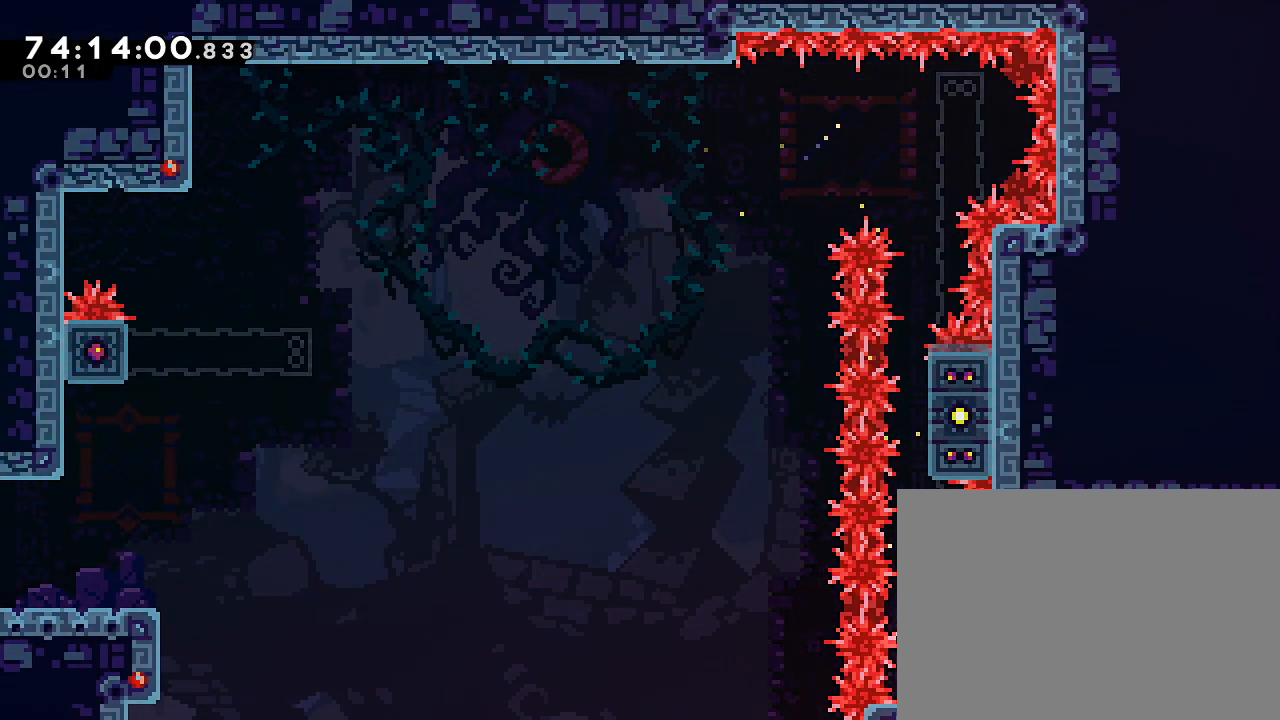
{"buttons": [], "left_stick": "right", "events": [[167, "A", "down"], [267, "A", "up"]]}
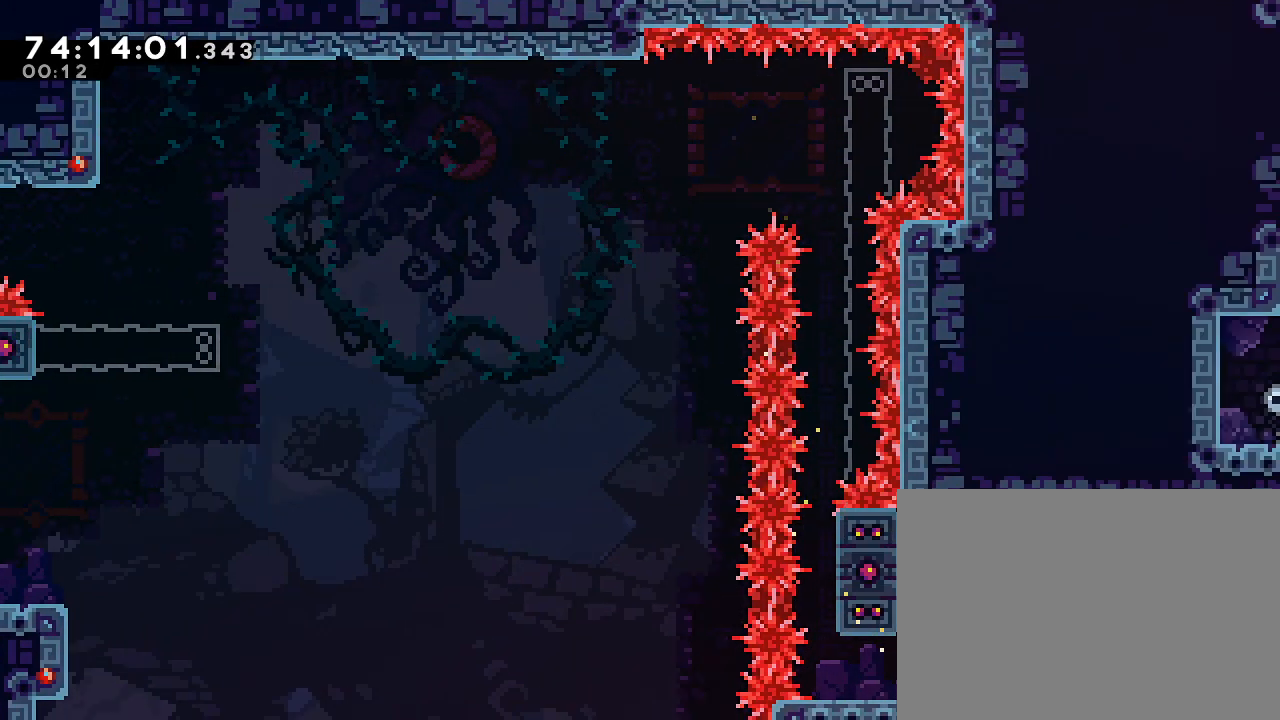
{"buttons": [], "left_stick": "center", "events": [[100, "left_stick", "center"], [267, "Y", "down"], [300, "Y", "up"]]}
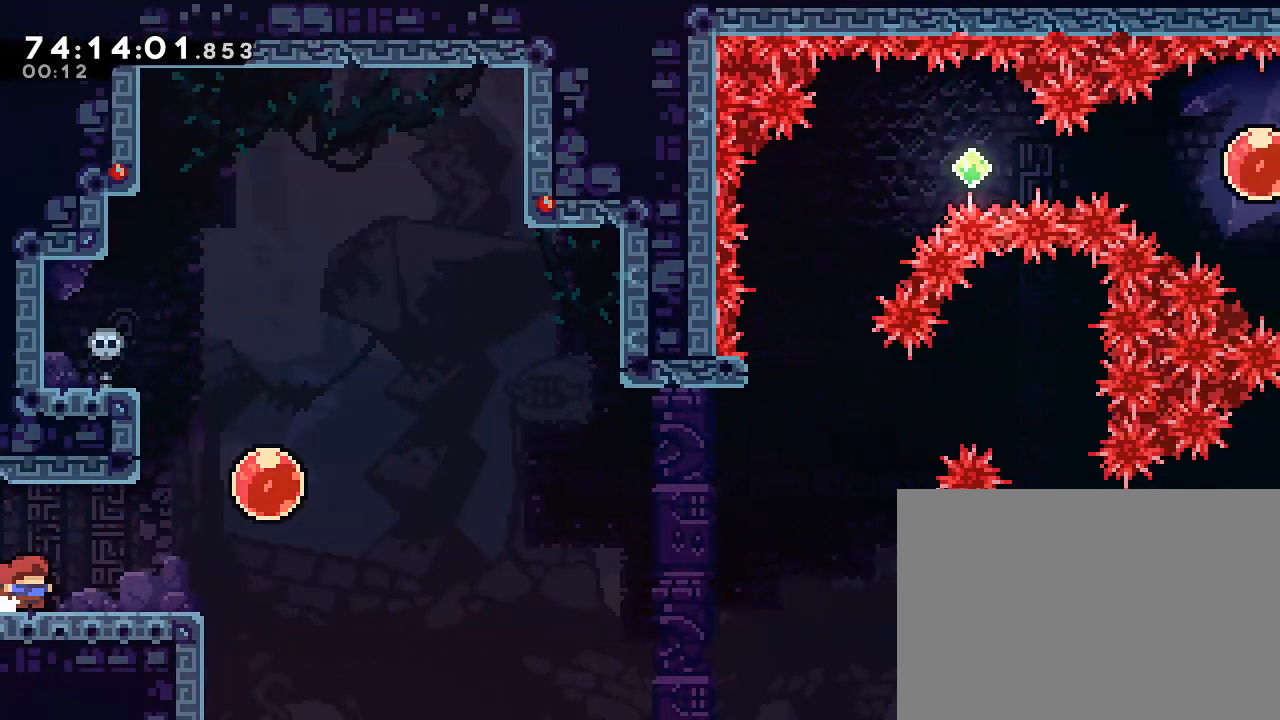
{"buttons": ["A"], "left_stick": "right", "events": [[67, "left_stick", "right"], [400, "A", "down"]]}
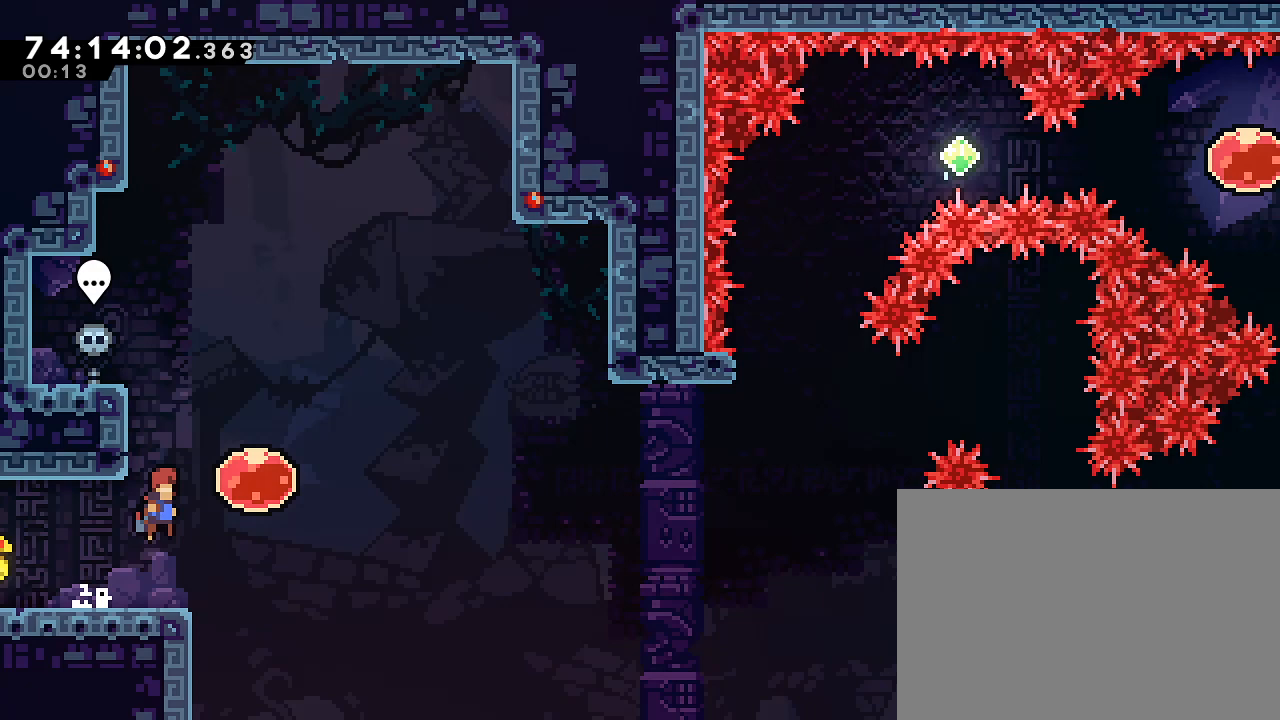
{"buttons": [], "left_stick": "right", "events": [[267, "A", "up"]]}
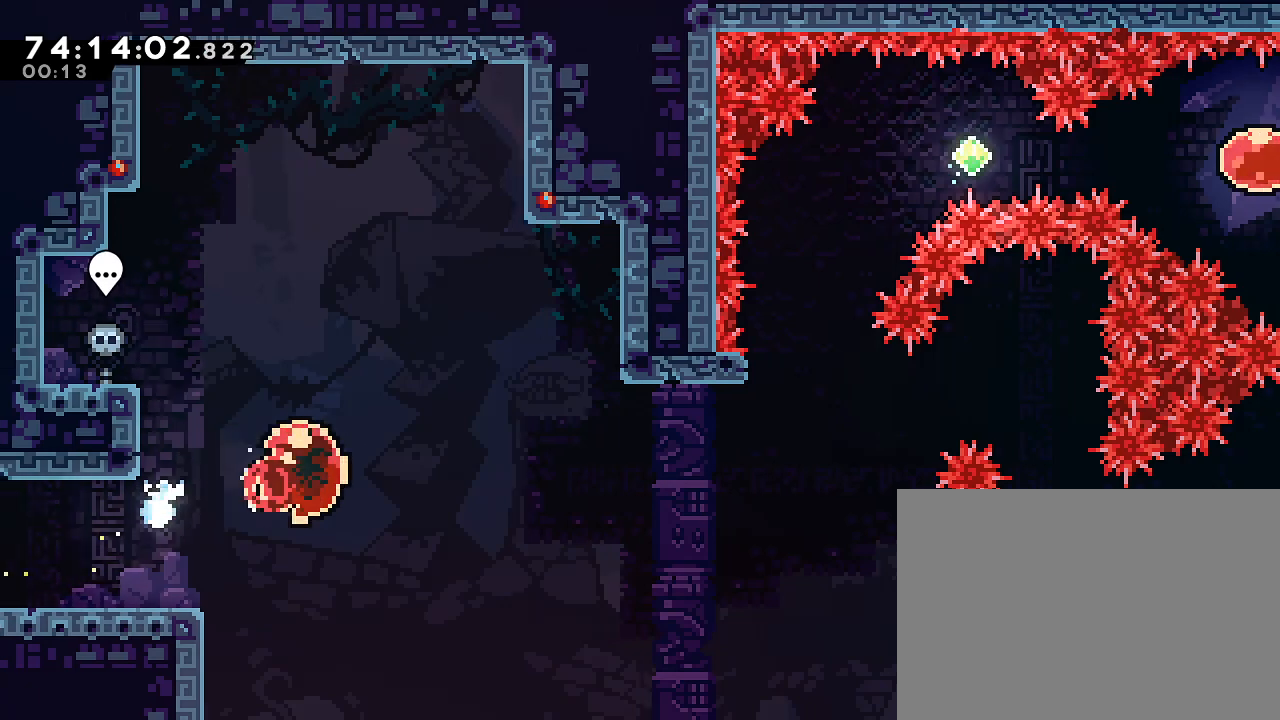
{"buttons": [], "left_stick": "right", "events": []}
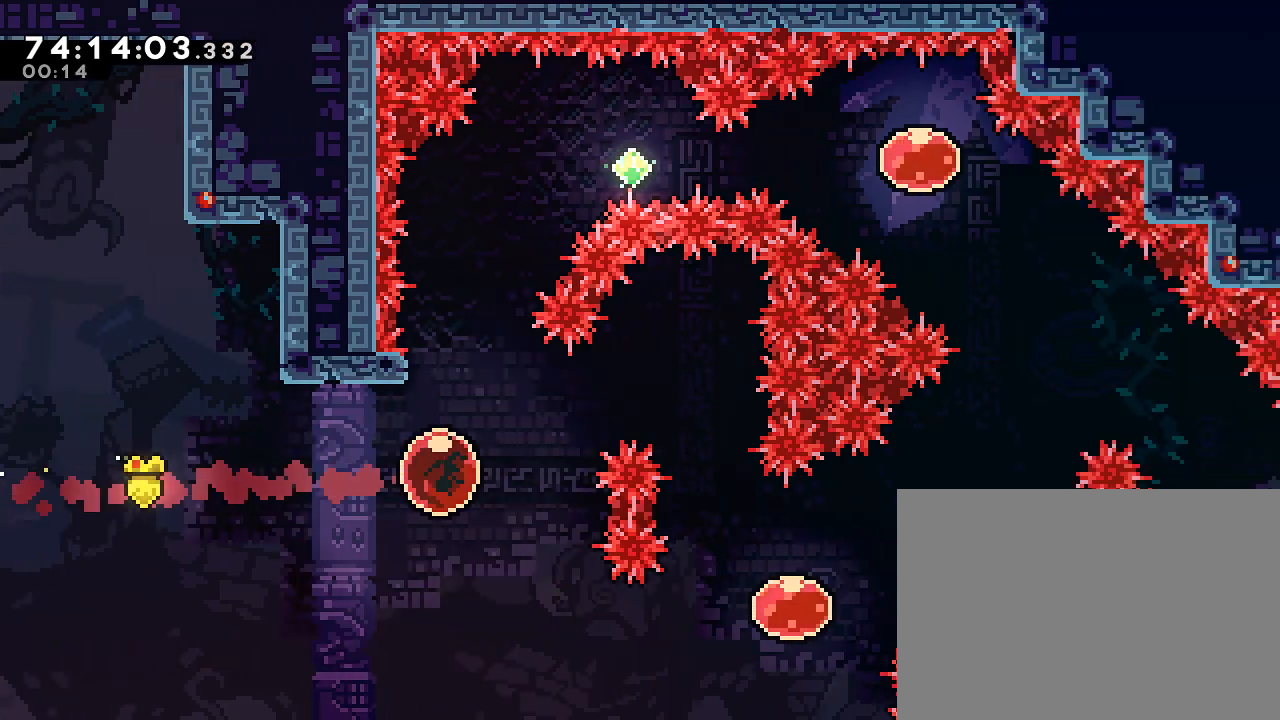
{"buttons": ["L1"], "left_stick": "center", "events": [[33, "left_stick", "up-right"], [67, "B", "down"], [233, "B", "up"], [267, "left_stick", "center"], [500, "L1", "down"]]}
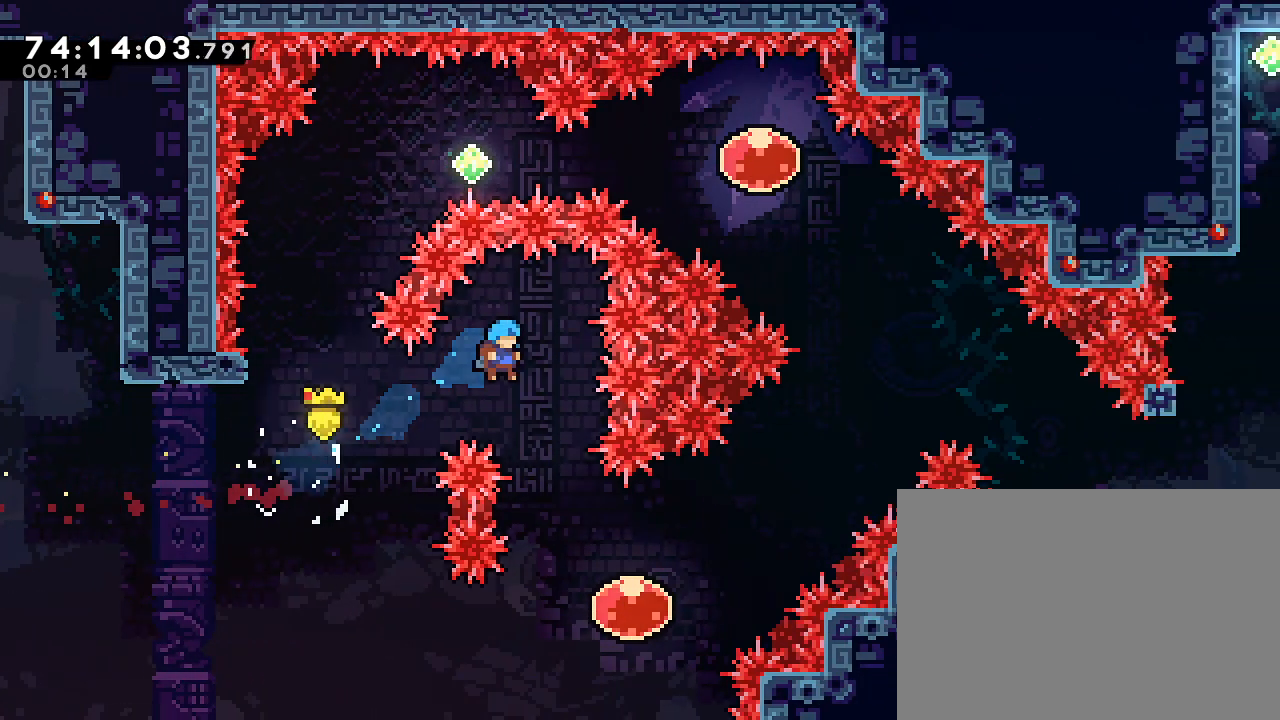
{"buttons": [], "left_stick": "up-right"}
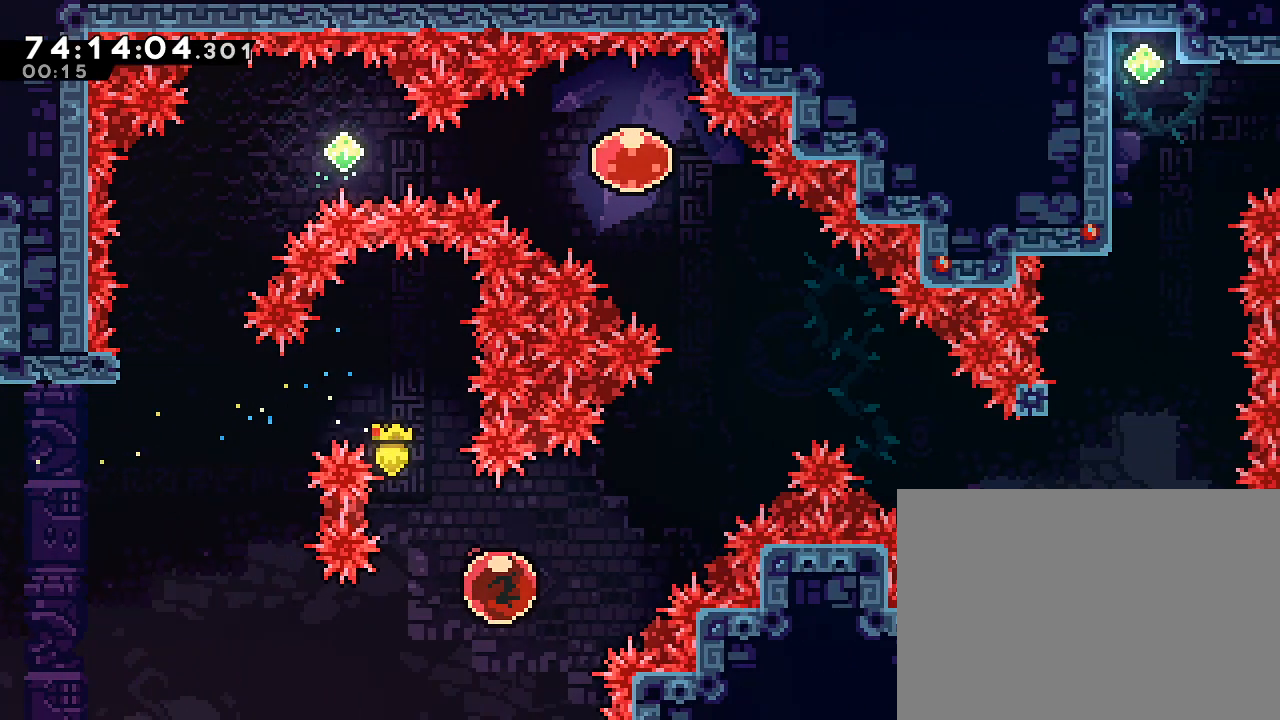
{"buttons": [], "left_stick": "up-right", "events": []}
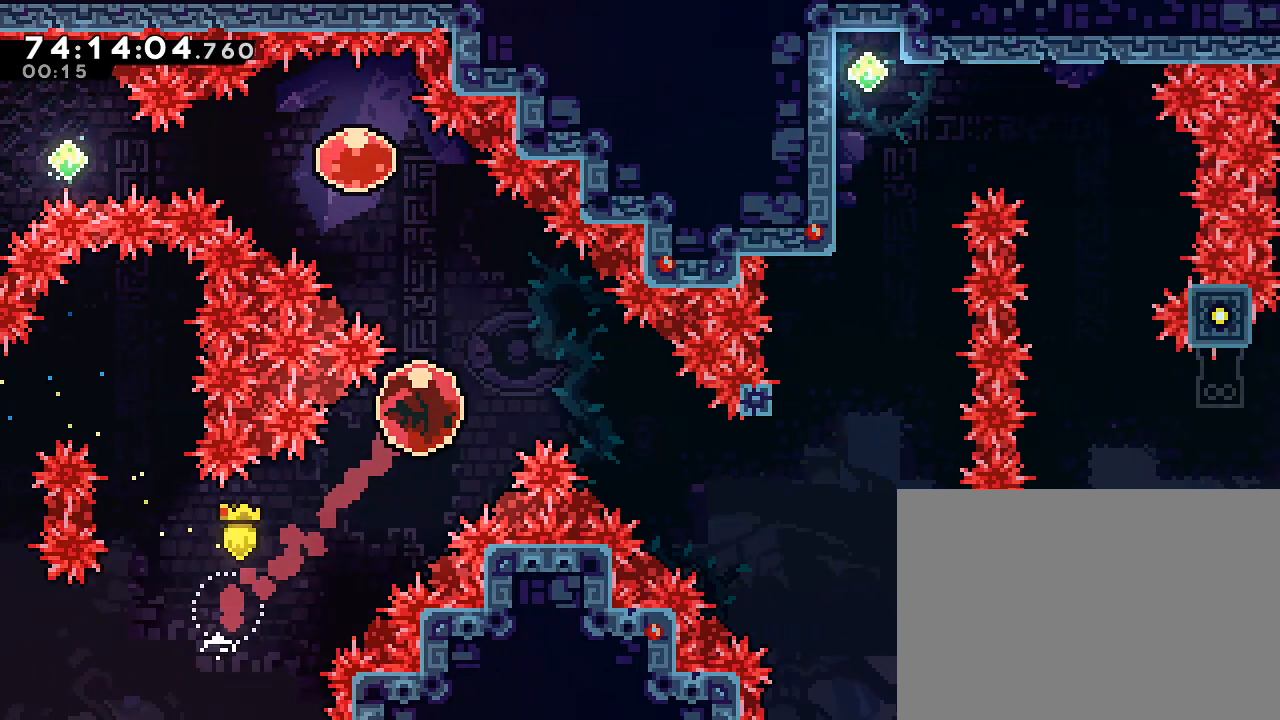
{"buttons": [], "left_stick": "down-right", "events": [[67, "left_stick", "up-left"], [167, "B", "down"], [333, "B", "up"], [433, "left_stick", "center"], [500, "left_stick", "down-right"]]}
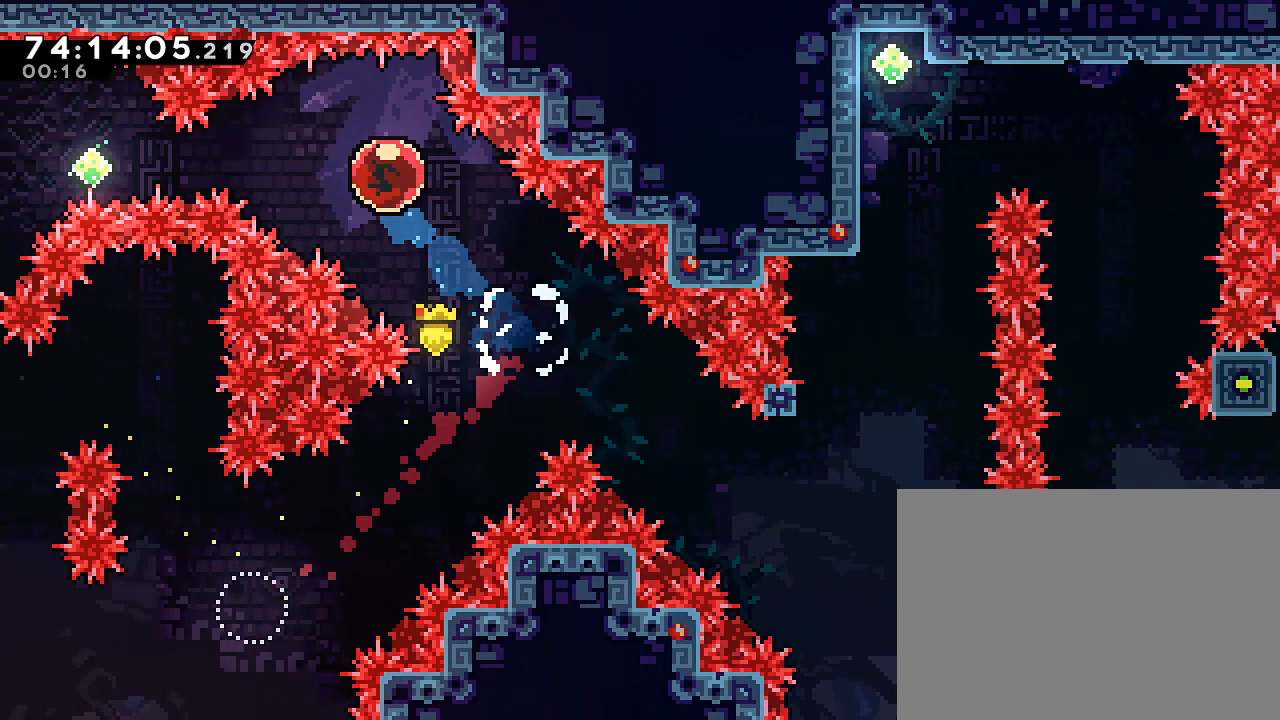
{"buttons": [], "left_stick": "down-right", "events": []}
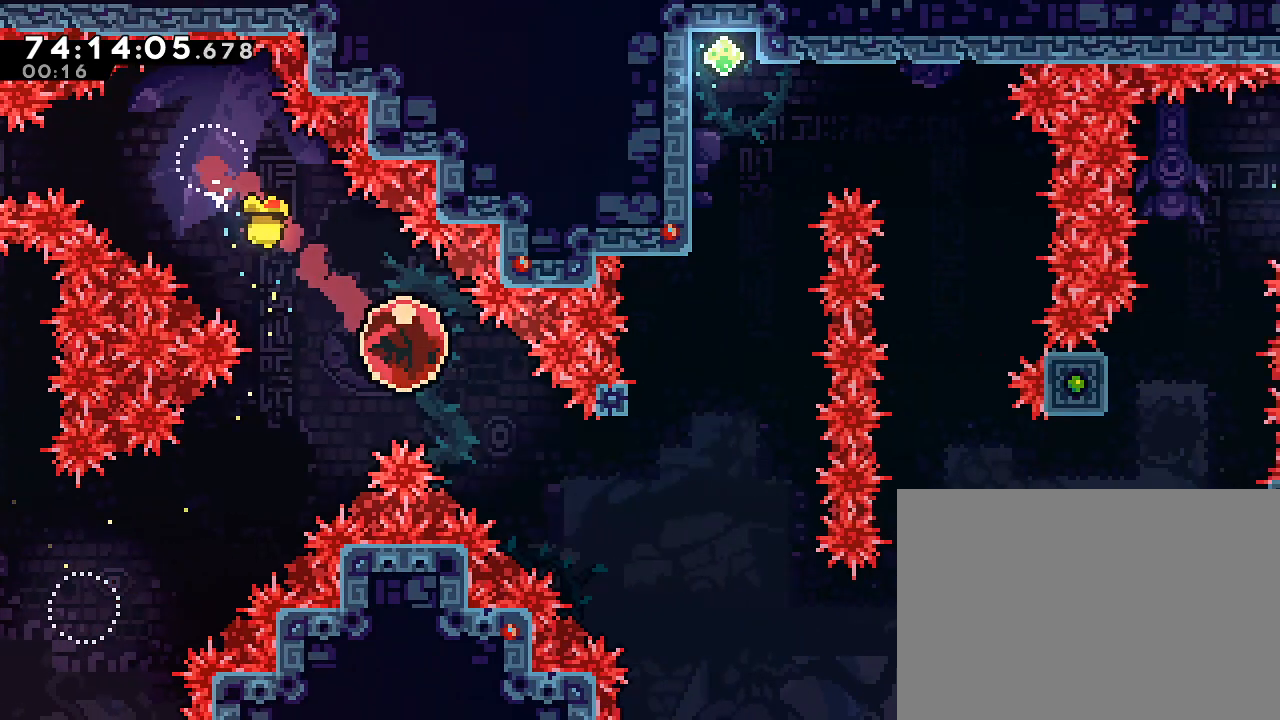
{"buttons": ["B"], "left_stick": "up", "events": [[367, "left_stick", "up"], [400, "B", "down"]]}
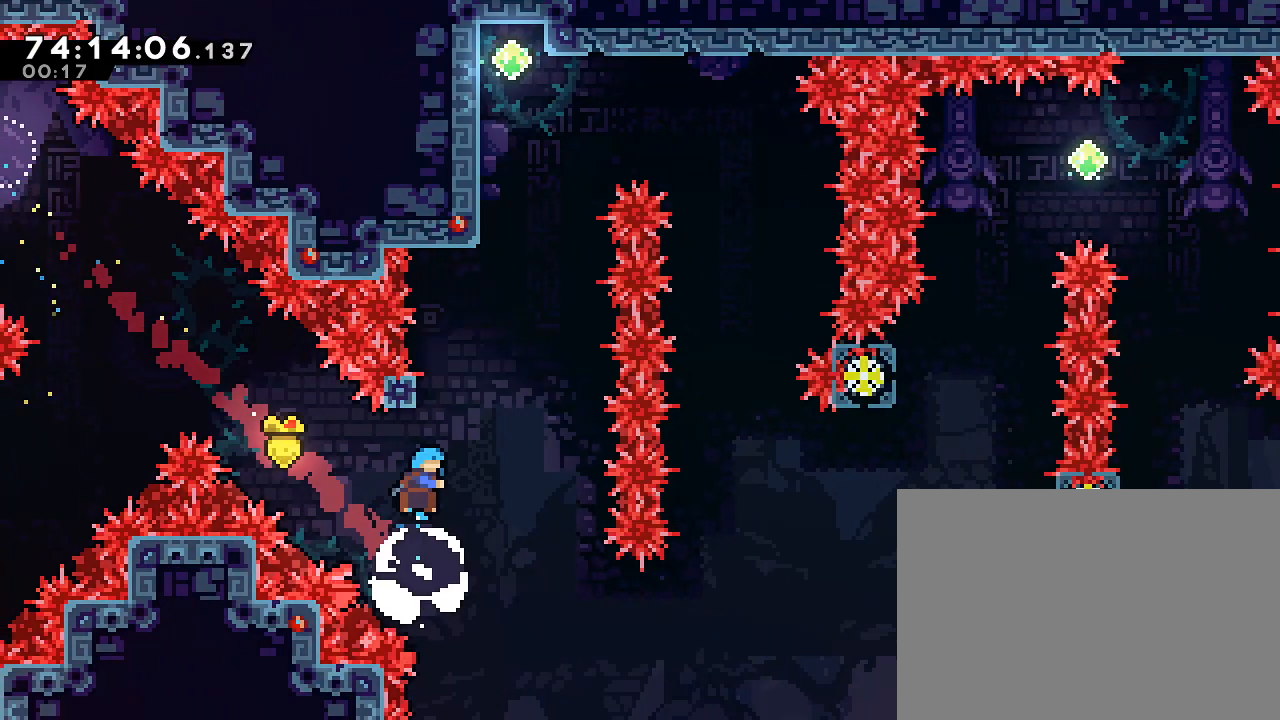
{"buttons": ["A", "R1"], "left_stick": "up-left", "events": [[100, "left_stick", "up-left"], [133, "A", "down"], [167, "B", "up"], [233, "DPAD_RIGHT", "down"], [367, "DPAD_RIGHT", "up"], [400, "R1", "down"]]}
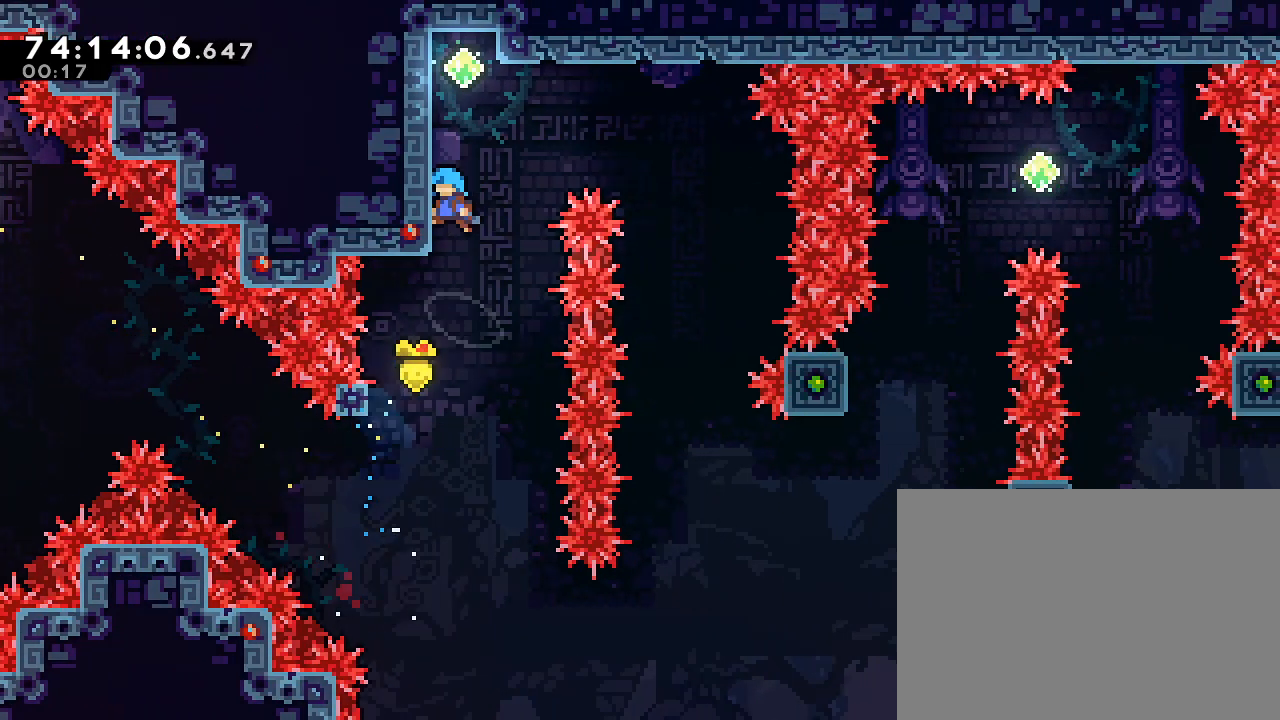
{"buttons": ["R1"], "left_stick": "up", "events": [[33, "A", "up"], [33, "left_stick", "up"]]}
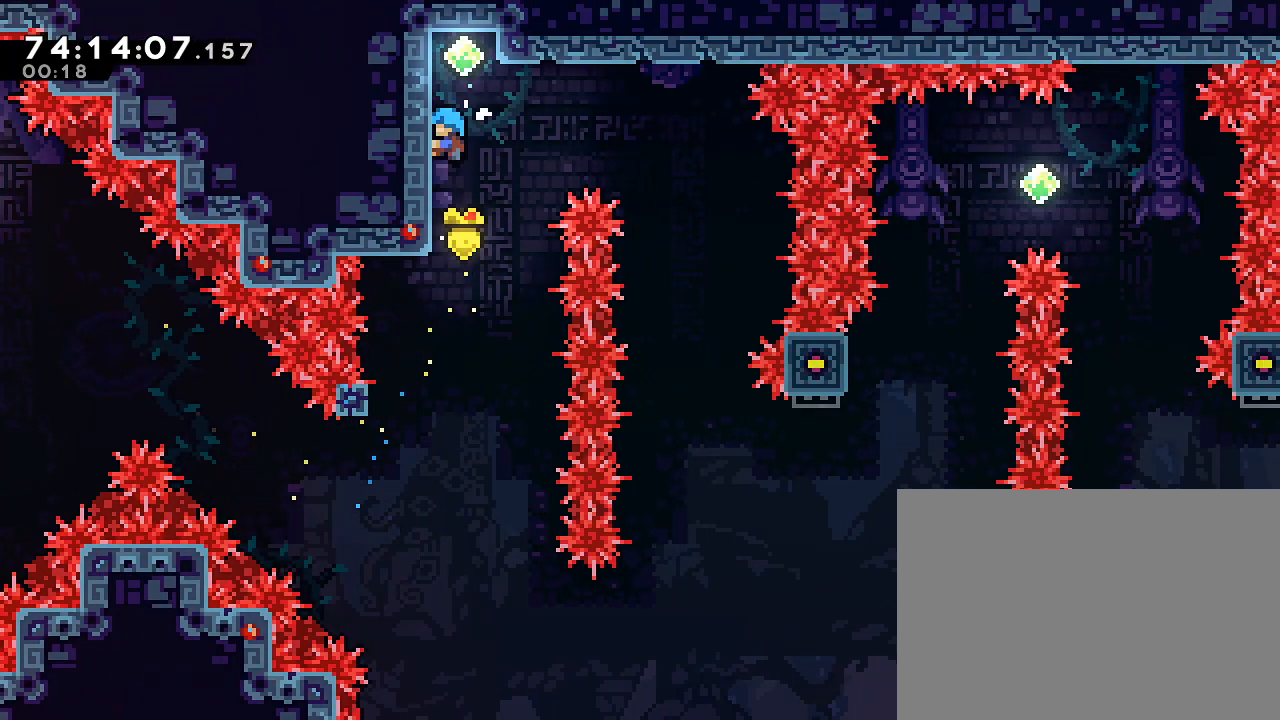
{"buttons": ["R1"], "left_stick": "down"}
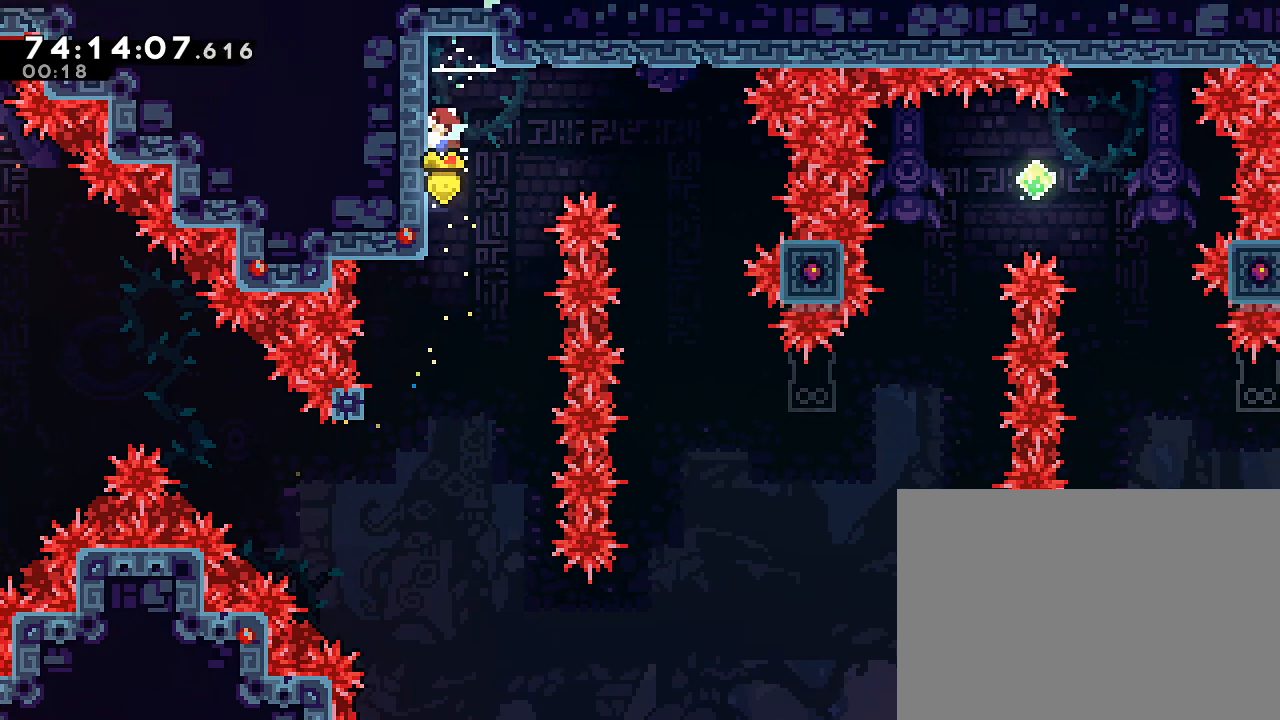
{"buttons": ["A", "R1"], "left_stick": "right", "events": [[267, "A", "down"], [267, "left_stick", "right"], [367, "DPAD_DOWN", "down"], [400, "DPAD_DOWN", "up"]]}
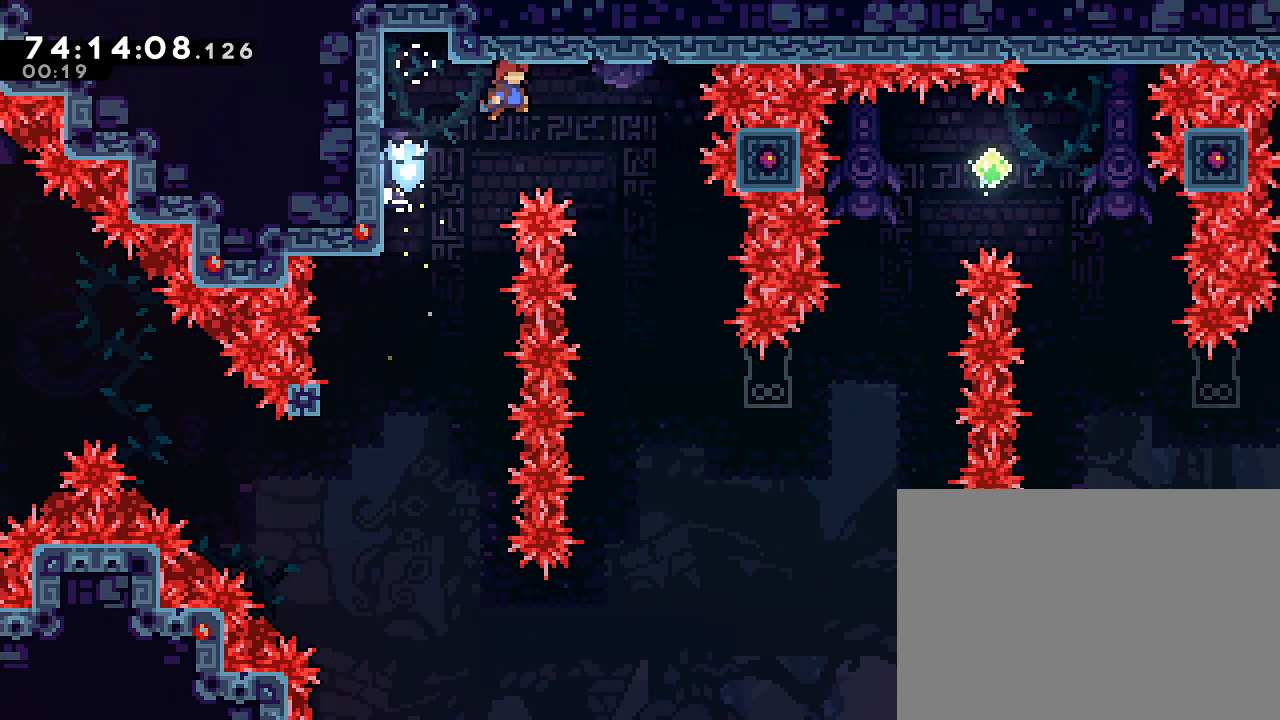
{"buttons": [], "left_stick": "right", "events": [[133, "A", "up"], [133, "R1", "up"]]}
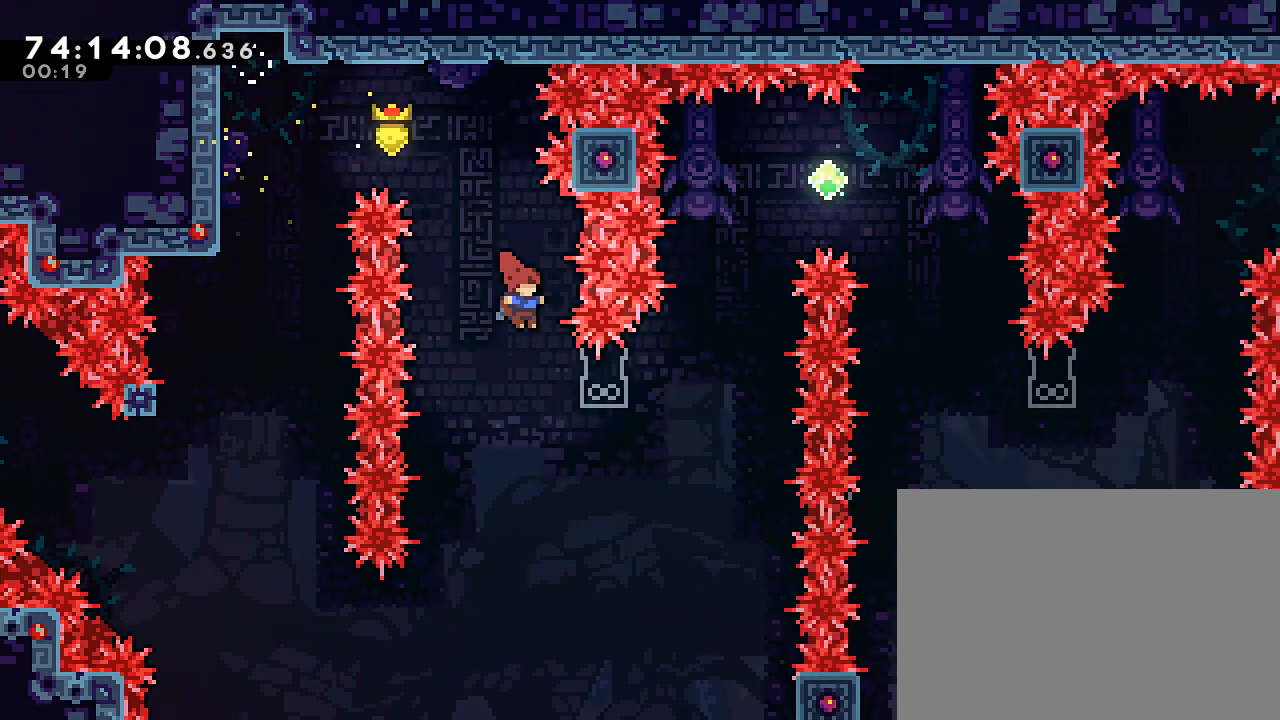
{"buttons": ["B"], "left_stick": "up", "events": [[400, "left_stick", "up"], [433, "B", "down"]]}
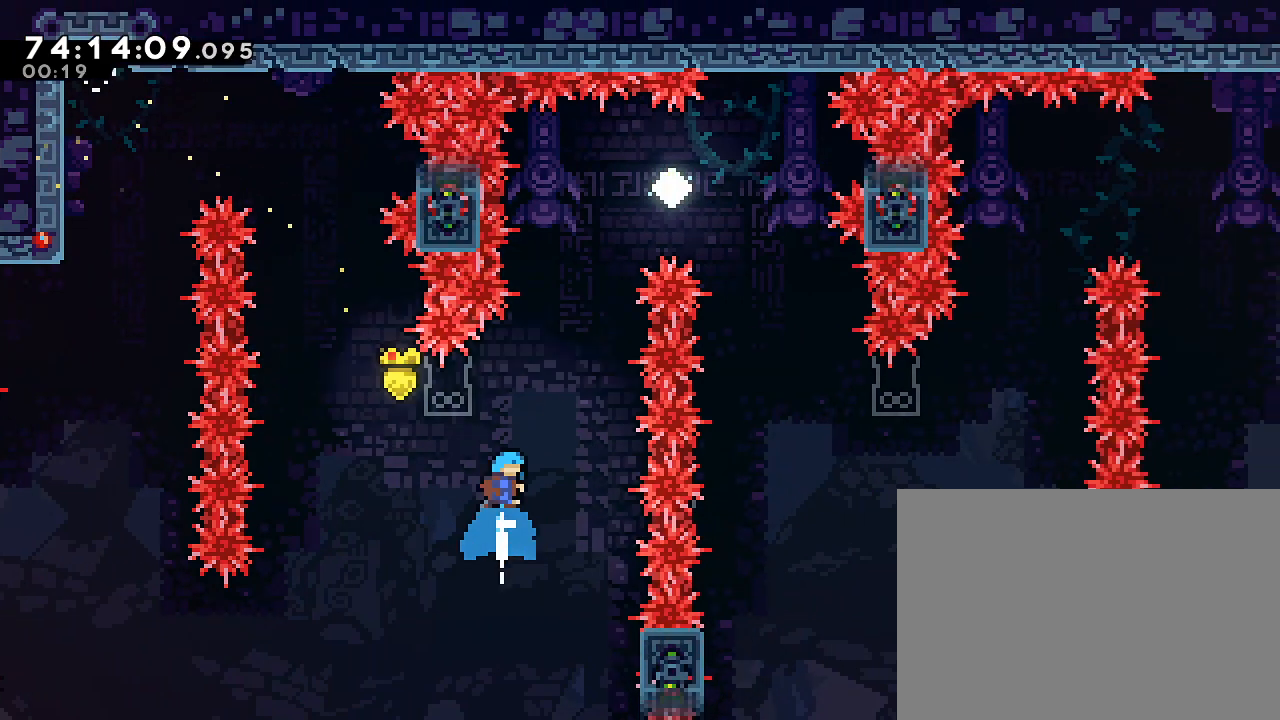
{"buttons": ["A"], "left_stick": "right", "events": [[67, "Z", "down"], [167, "A", "down"], [167, "Z", "up"], [167, "left_stick", "up-right"], [200, "B", "up"], [267, "left_stick", "right"], [300, "DPAD_UP", "down"], [333, "DPAD_UP", "up"]]}
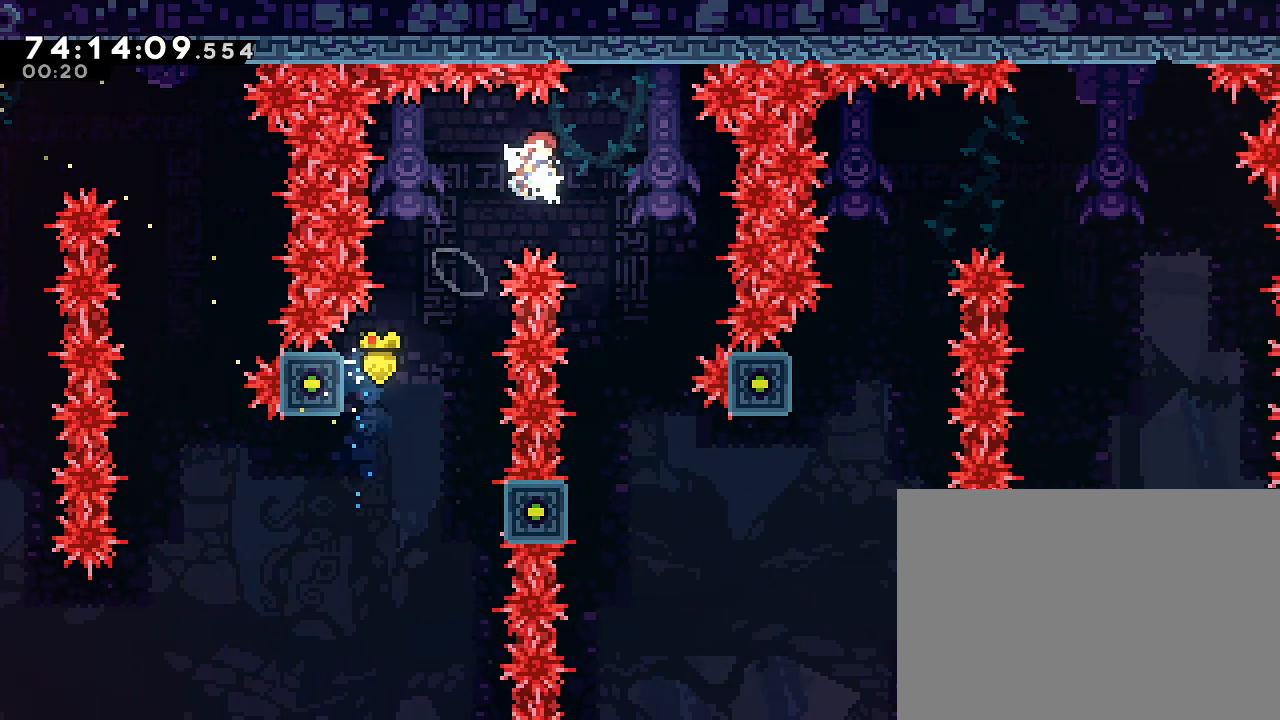
{"buttons": [], "left_stick": "center", "events": [[100, "A", "up"], [333, "left_stick", "center"]]}